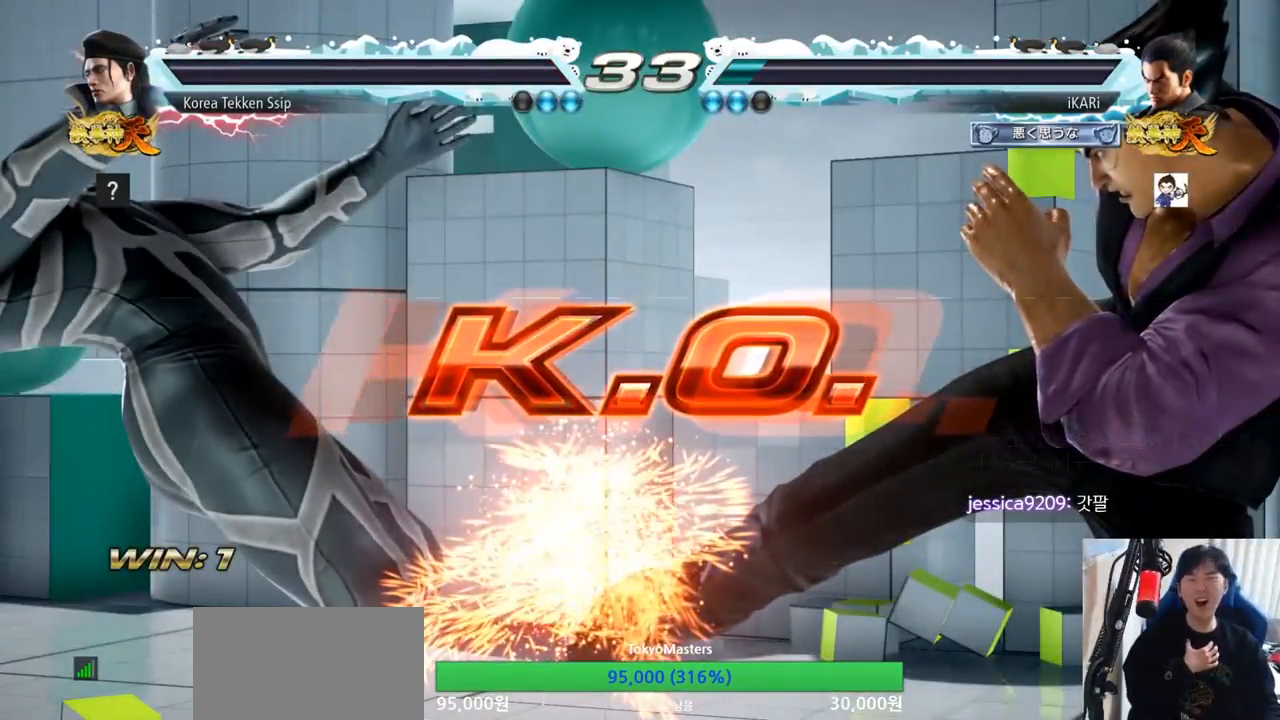
Gameplay with a controller (arcade stick); each line is a JSON object with the inputs held at the frame after it. "events" lists button and stick changes between this image and that frame as [ms after this image, input, new state], when the widget could be followed in between. Not read: L3 R3.
{"buttons": [], "left_stick": "center", "events": []}
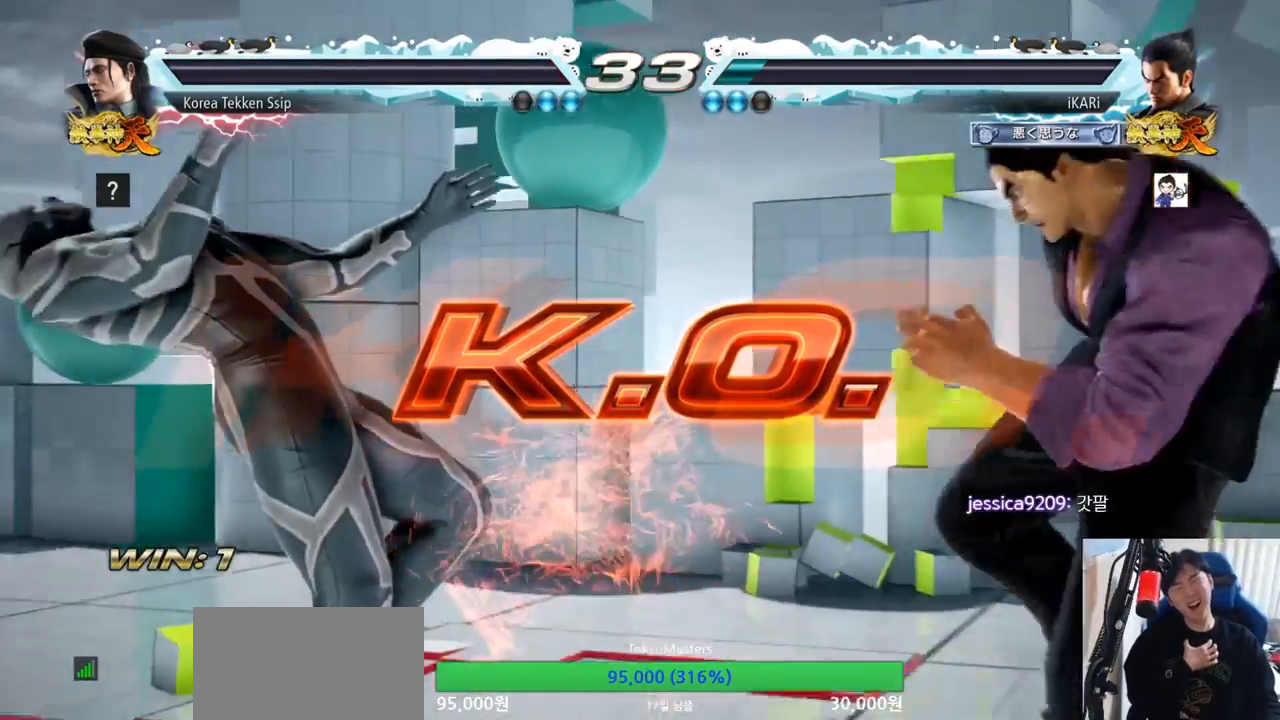
{"buttons": [], "left_stick": "center", "events": []}
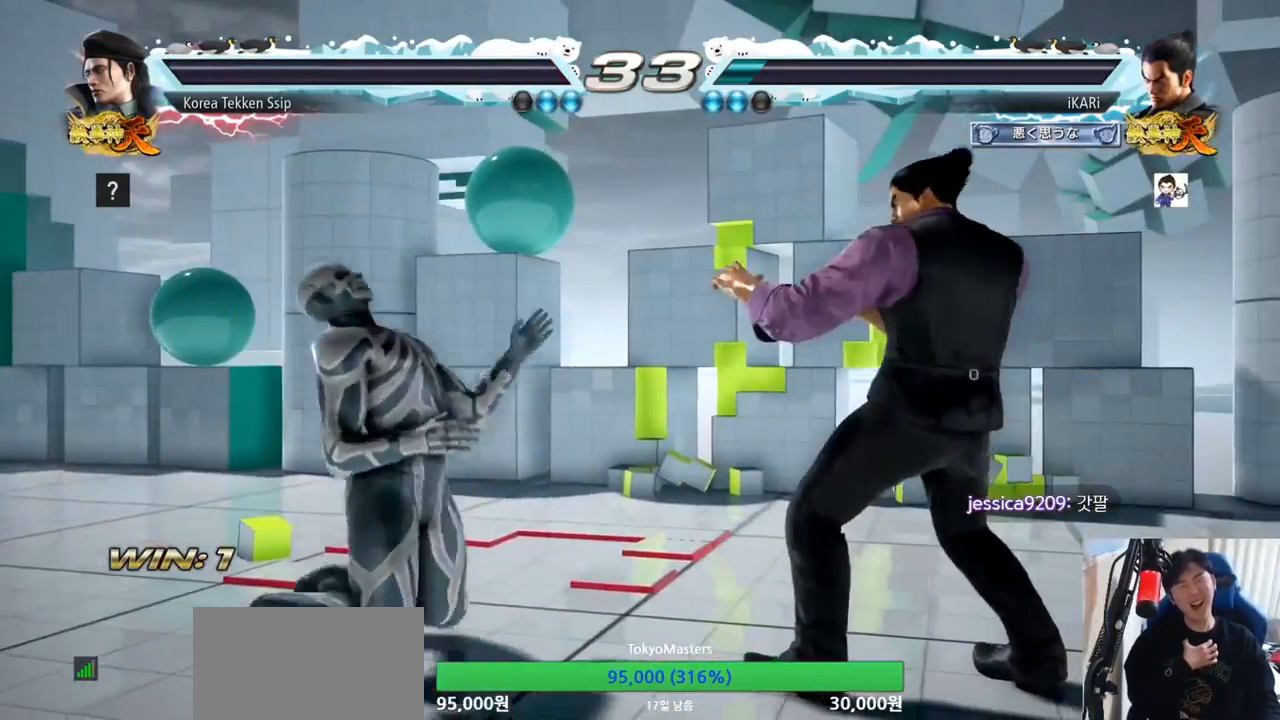
{"buttons": [], "left_stick": "center", "events": []}
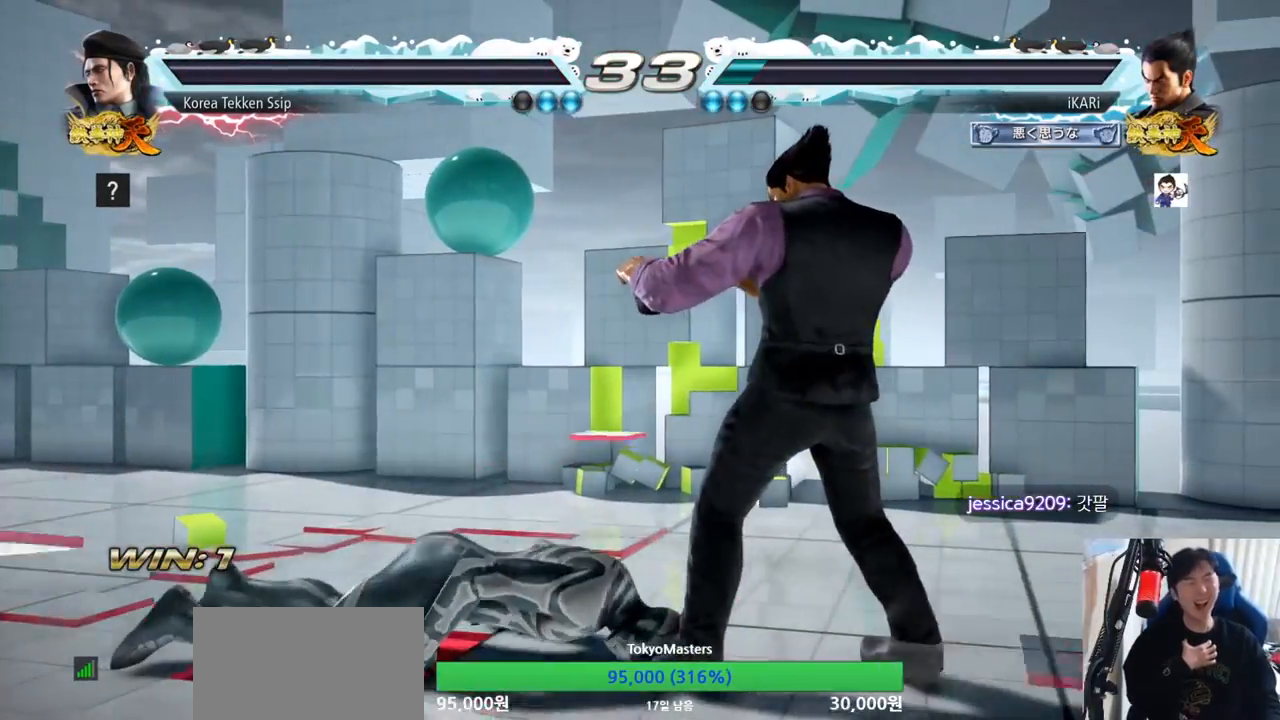
{"buttons": [], "left_stick": "center"}
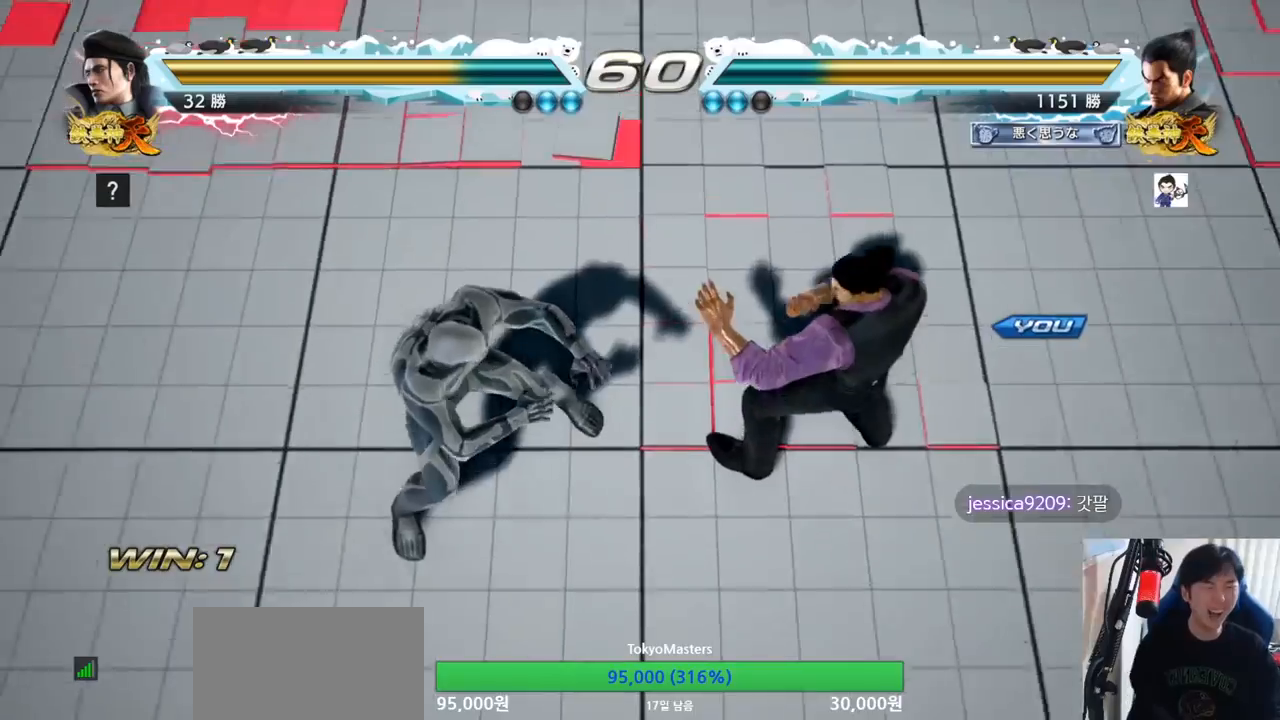
{"buttons": [], "left_stick": "center", "events": []}
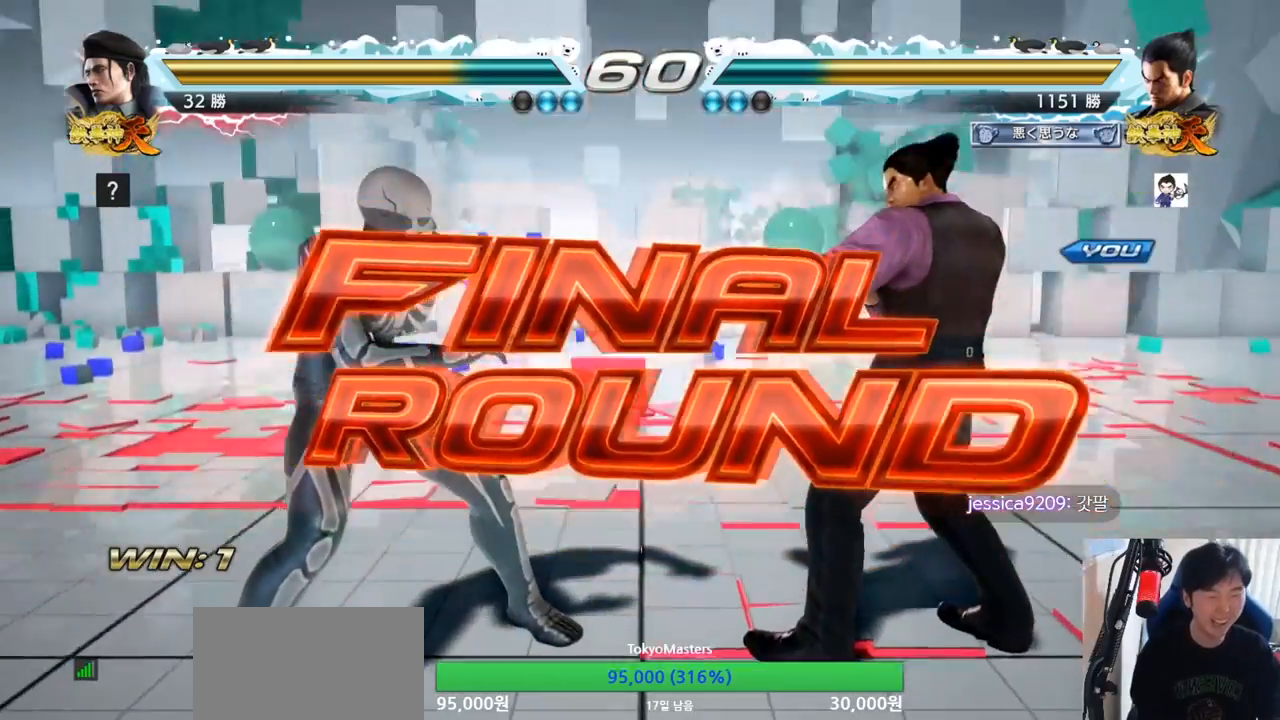
{"buttons": [], "left_stick": "center", "events": []}
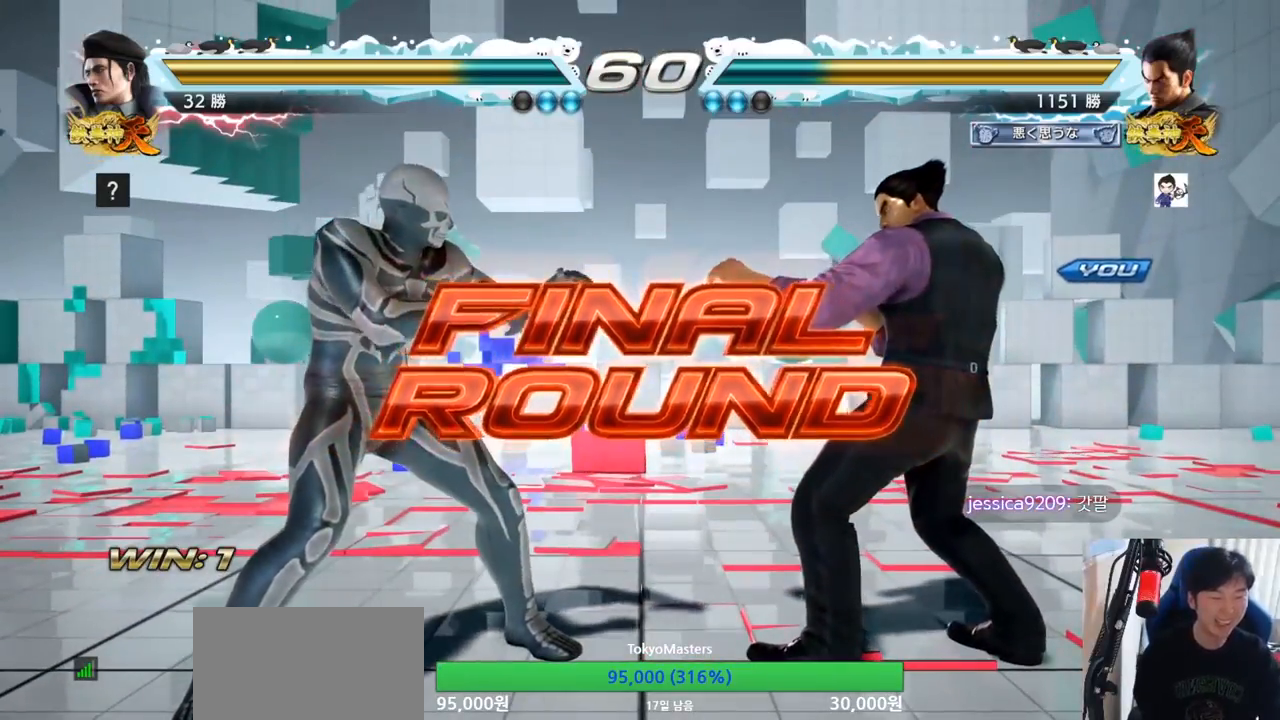
{"buttons": [], "left_stick": "center", "events": []}
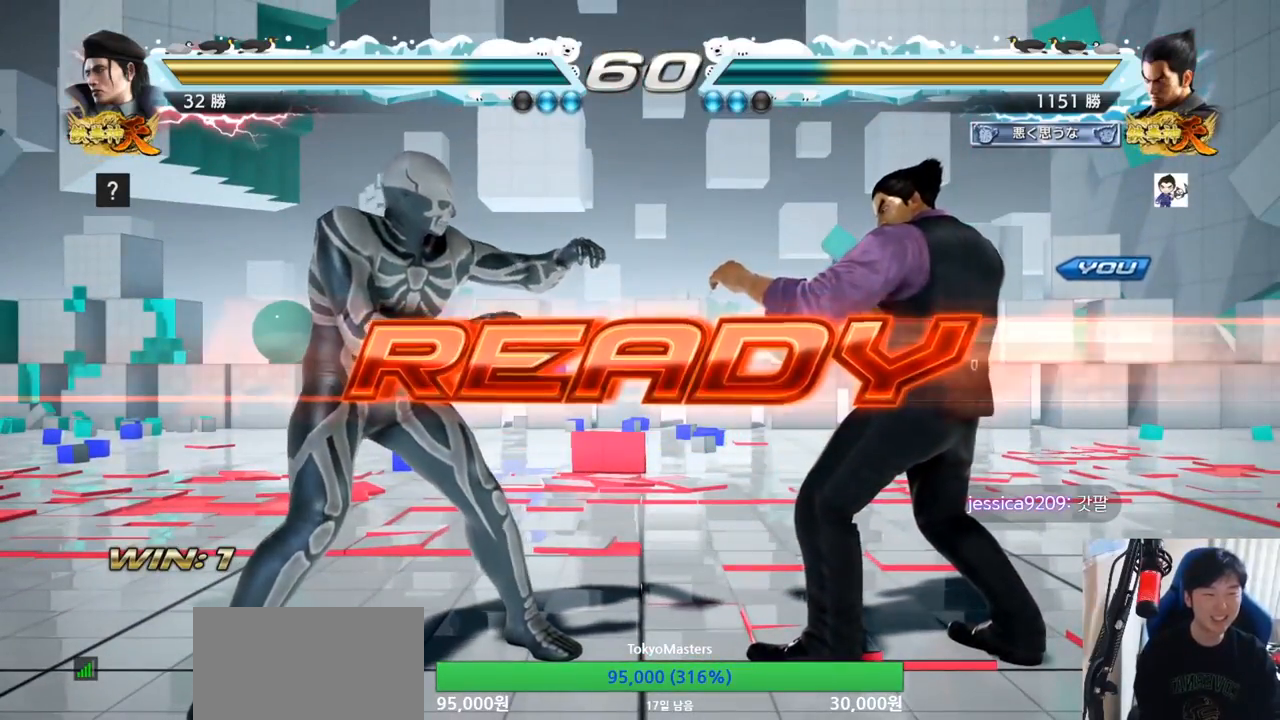
{"buttons": [], "left_stick": "center", "events": [[133, "TRIANGLE", "down"], [150, "SQUARE", "down"], [217, "SQUARE", "up"], [250, "TRIANGLE", "up"], [317, "TRIANGLE", "down"], [350, "SQUARE", "down"], [450, "SQUARE", "up"], [450, "TRIANGLE", "up"]]}
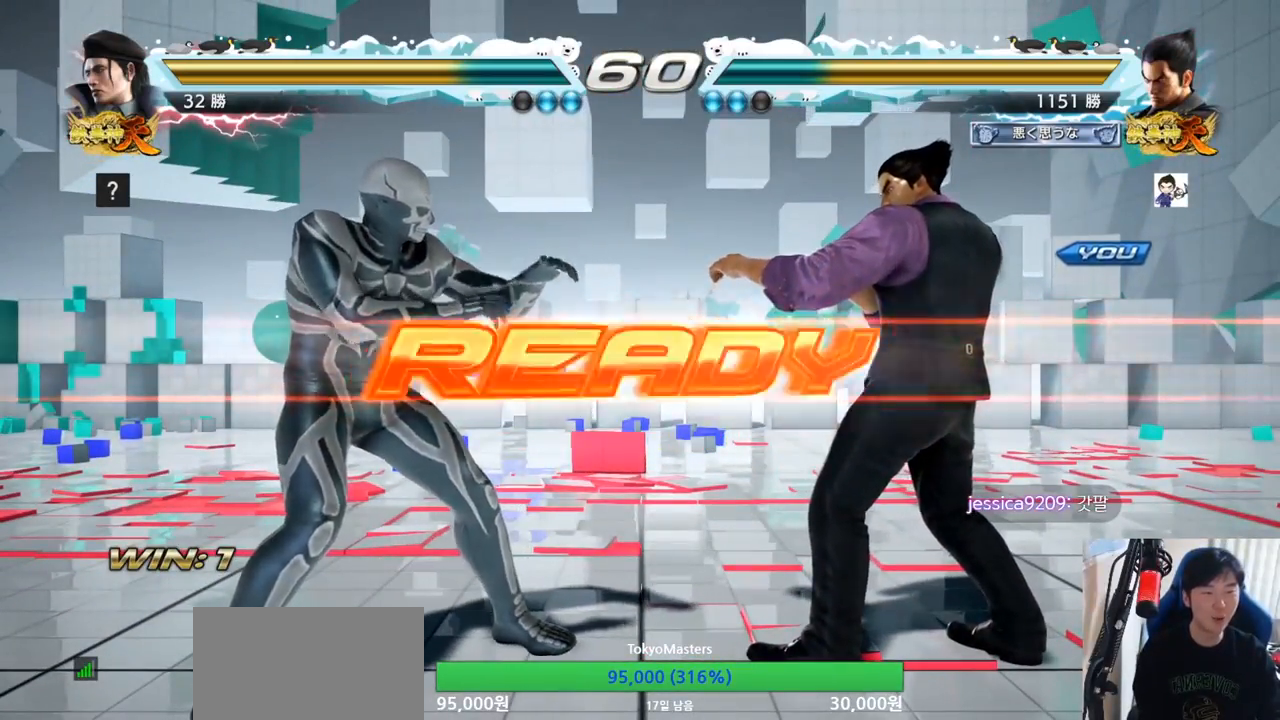
{"buttons": ["SQUARE", "TRIANGLE"], "left_stick": "center", "events": [[34, "SQUARE", "down"], [34, "TRIANGLE", "down"], [134, "SQUARE", "up"], [150, "TRIANGLE", "up"], [167, "left_stick", "down"], [234, "SQUARE", "down"], [234, "TRIANGLE", "down"], [267, "TRIANGLE", "up"], [267, "left_stick", "center"], [334, "TRIANGLE", "down"], [367, "TRIANGLE", "up"], [417, "TRIANGLE", "down"]]}
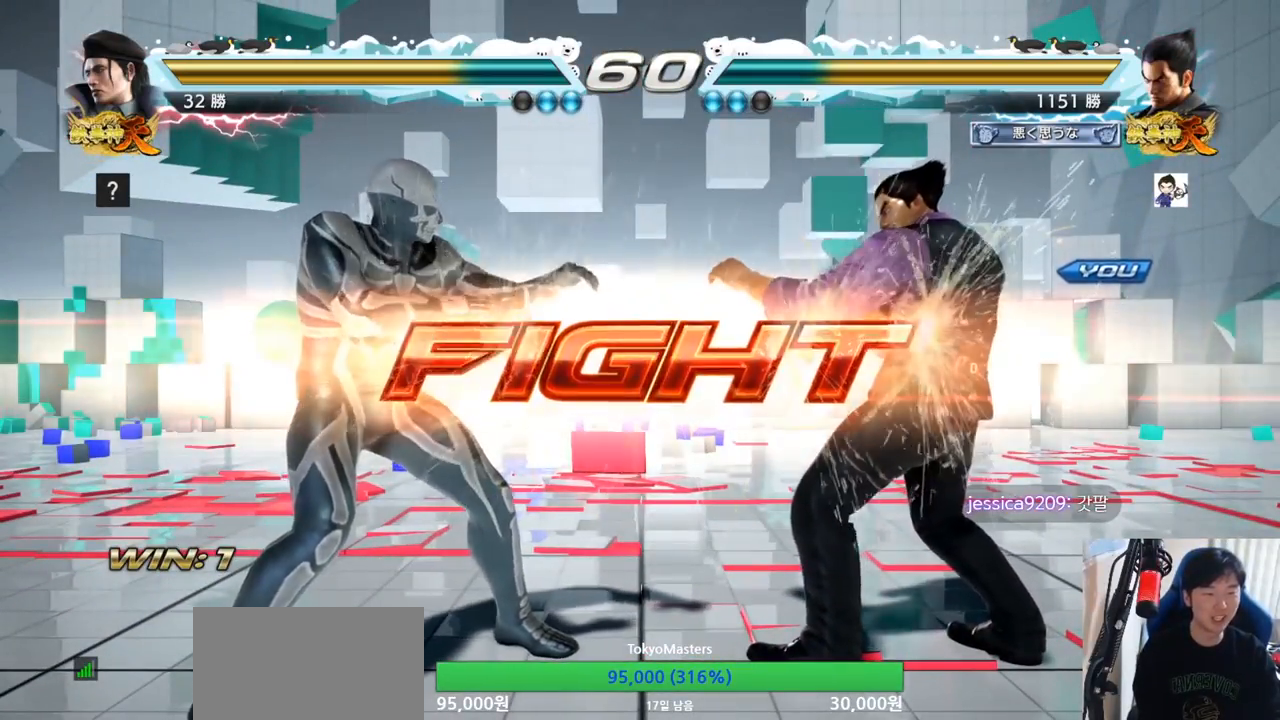
{"buttons": [], "left_stick": "down-left", "events": [[100, "SQUARE", "up"], [117, "TRIANGLE", "up"], [150, "left_stick", "left"], [217, "left_stick", "down"], [417, "CIRCLE", "down"], [417, "left_stick", "down-left"], [467, "CIRCLE", "up"]]}
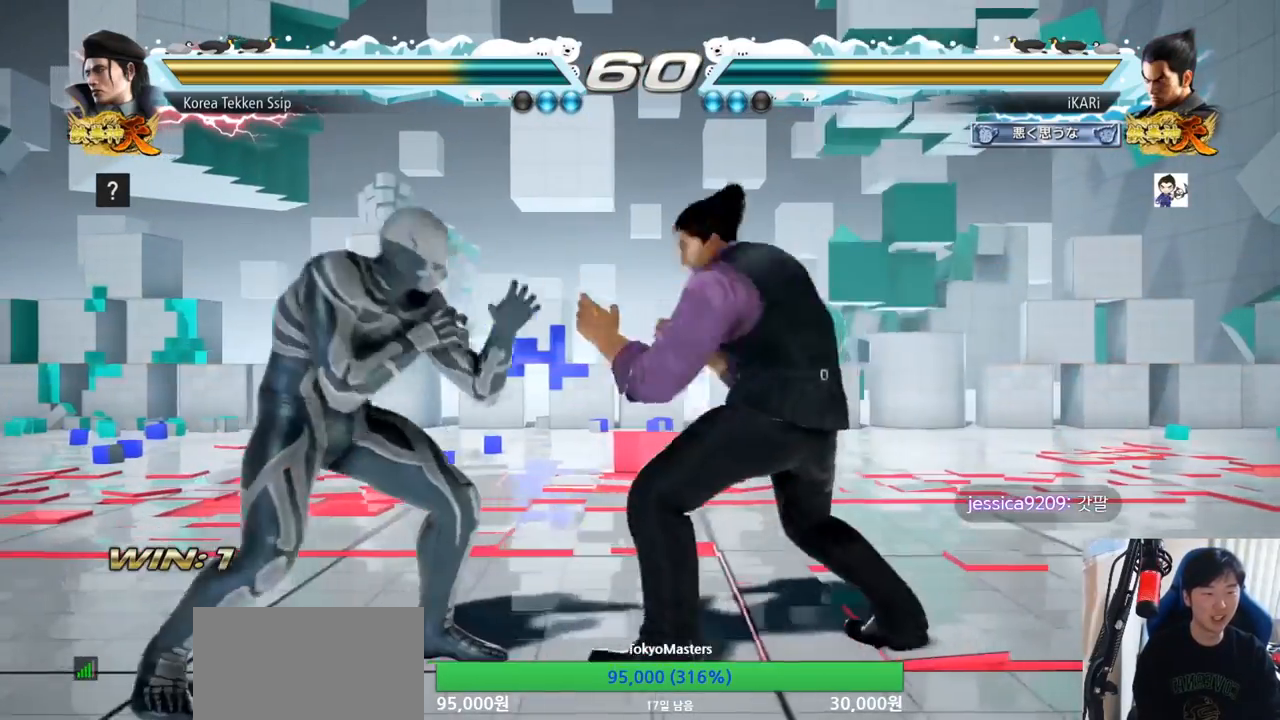
{"buttons": ["TRIANGLE"], "left_stick": "center", "events": [[16, "SQUARE", "down"], [33, "SQUARE", "up"], [100, "SQUARE", "down"], [133, "SQUARE", "up"], [200, "SQUARE", "down"], [266, "SQUARE", "up"], [383, "left_stick", "center"], [500, "TRIANGLE", "down"]]}
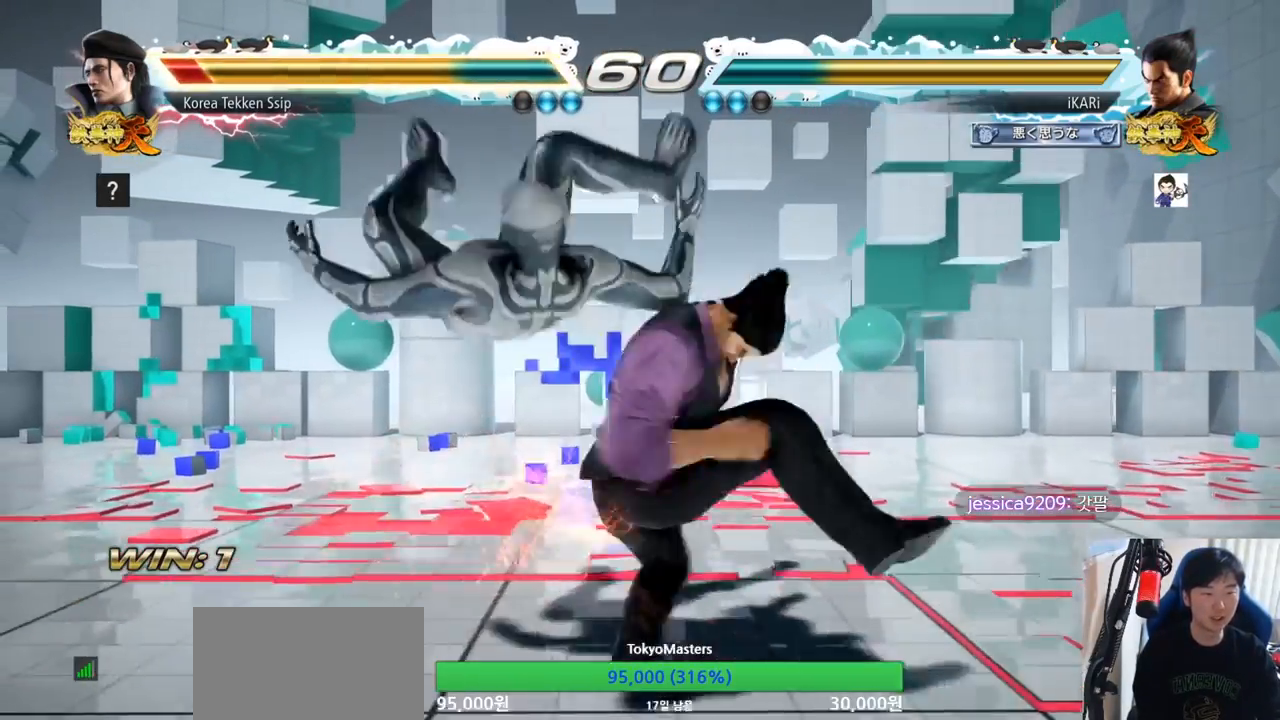
{"buttons": [], "left_stick": "center", "events": [[33, "TRIANGLE", "up"], [100, "TRIANGLE", "down"], [150, "TRIANGLE", "up"]]}
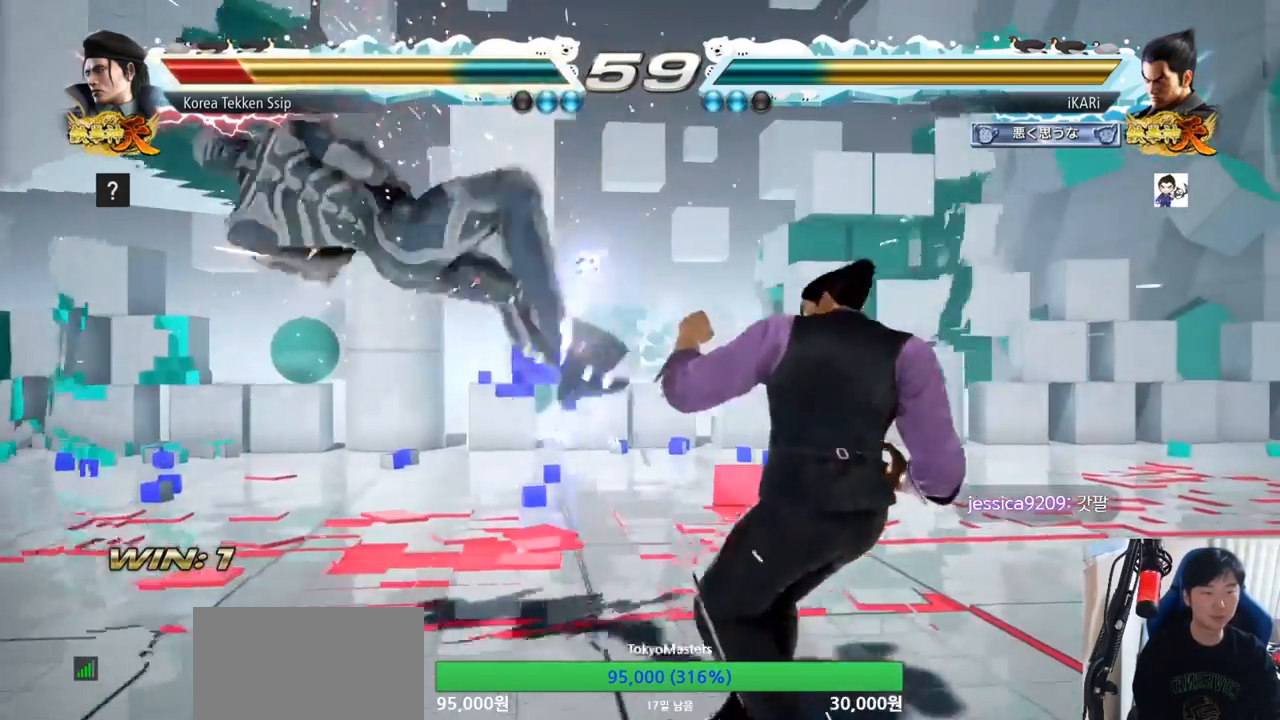
{"buttons": ["CIRCLE"], "left_stick": "left", "events": [[33, "left_stick", "left"], [83, "left_stick", "center"], [183, "left_stick", "left"], [283, "left_stick", "down"], [333, "left_stick", "left"], [467, "CIRCLE", "down"]]}
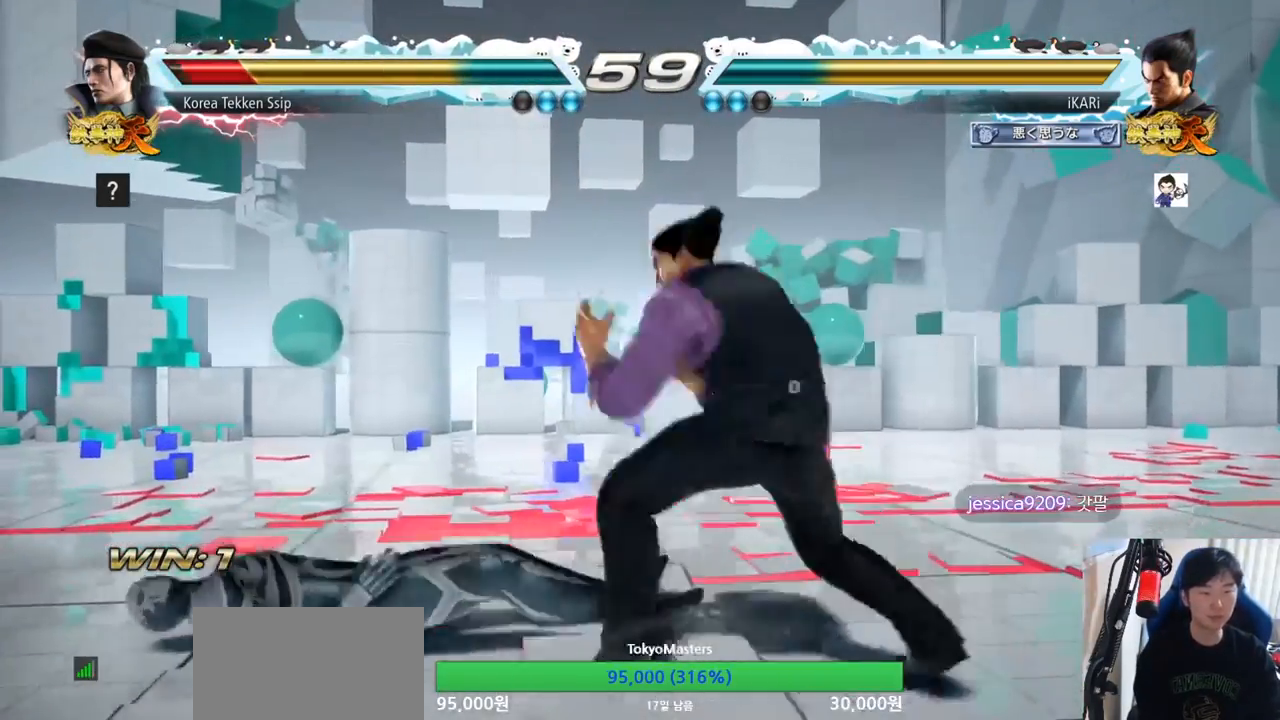
{"buttons": [], "left_stick": "center", "events": [[17, "CIRCLE", "up"], [50, "TRIANGLE", "down"], [100, "TRIANGLE", "up"], [117, "left_stick", "center"], [150, "TRIANGLE", "down"], [200, "TRIANGLE", "up"], [250, "left_stick", "left"], [384, "left_stick", "center"]]}
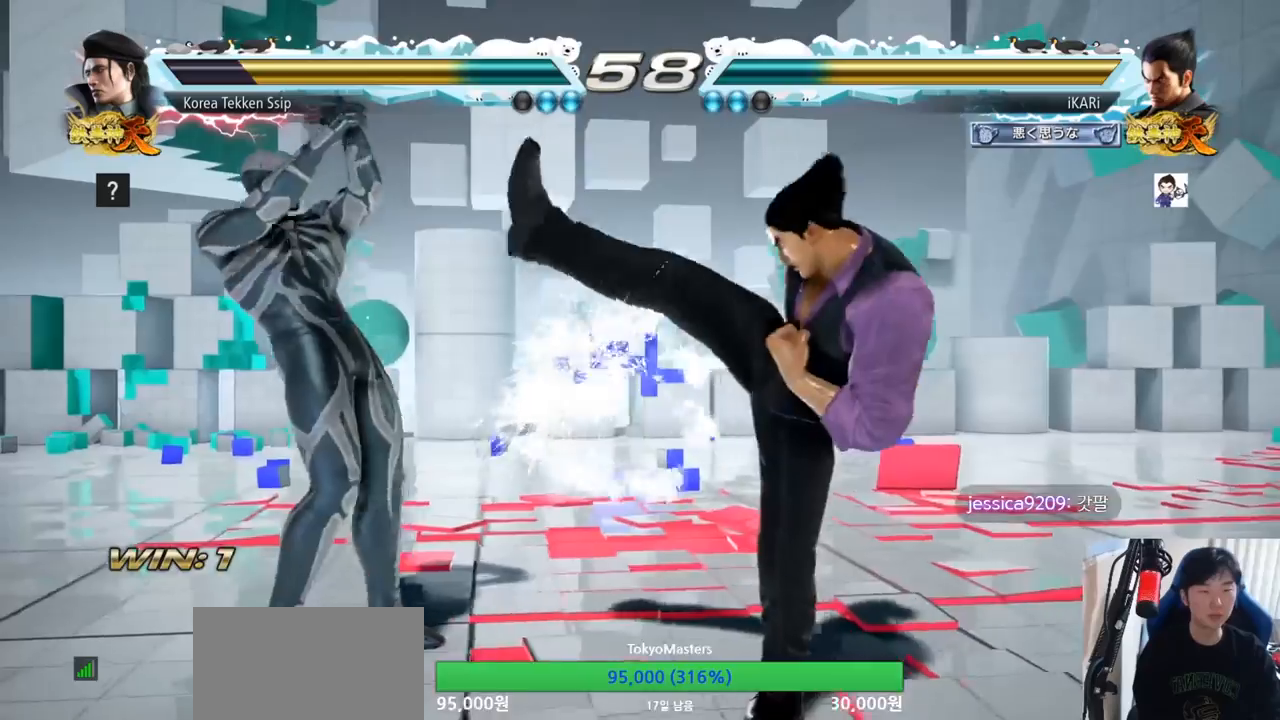
{"buttons": [], "left_stick": "right", "events": [[150, "left_stick", "right"], [200, "left_stick", "center"], [283, "left_stick", "right"]]}
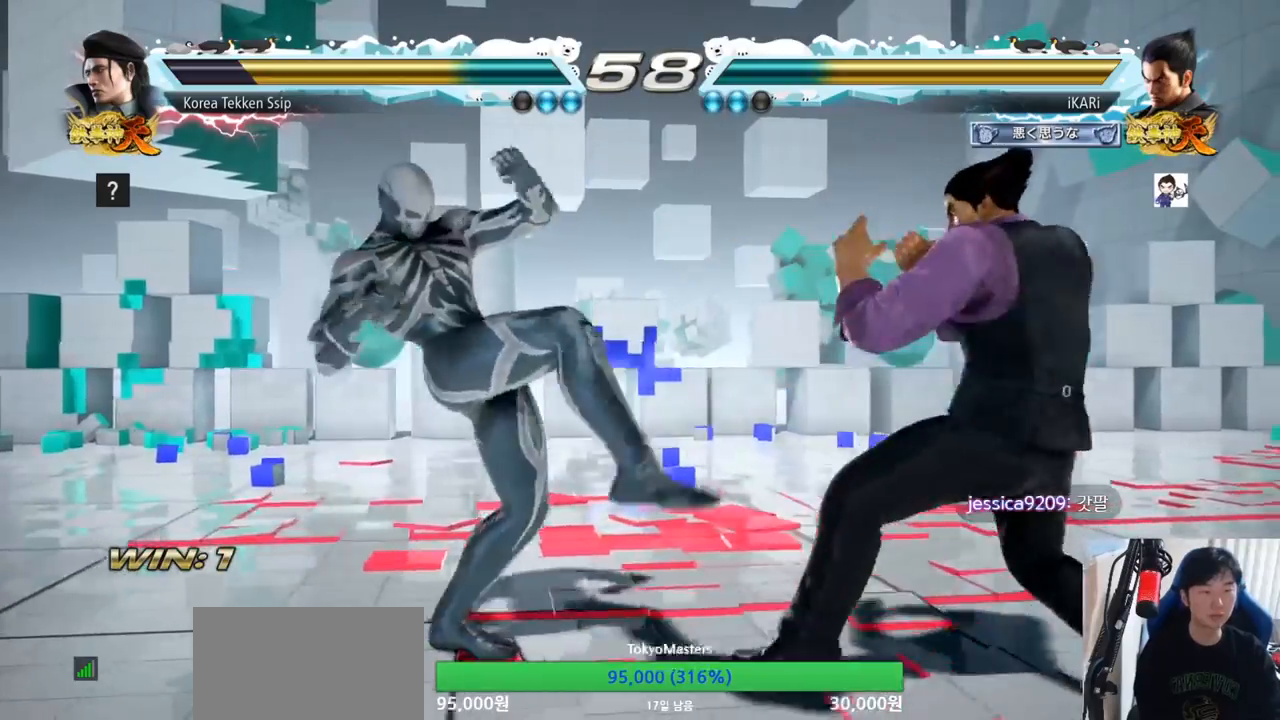
{"buttons": [], "left_stick": "center", "events": [[50, "left_stick", "down-right"], [217, "left_stick", "center"], [250, "TRIANGLE", "down"], [300, "TRIANGLE", "up"], [334, "TRIANGLE", "down"], [400, "TRIANGLE", "up"]]}
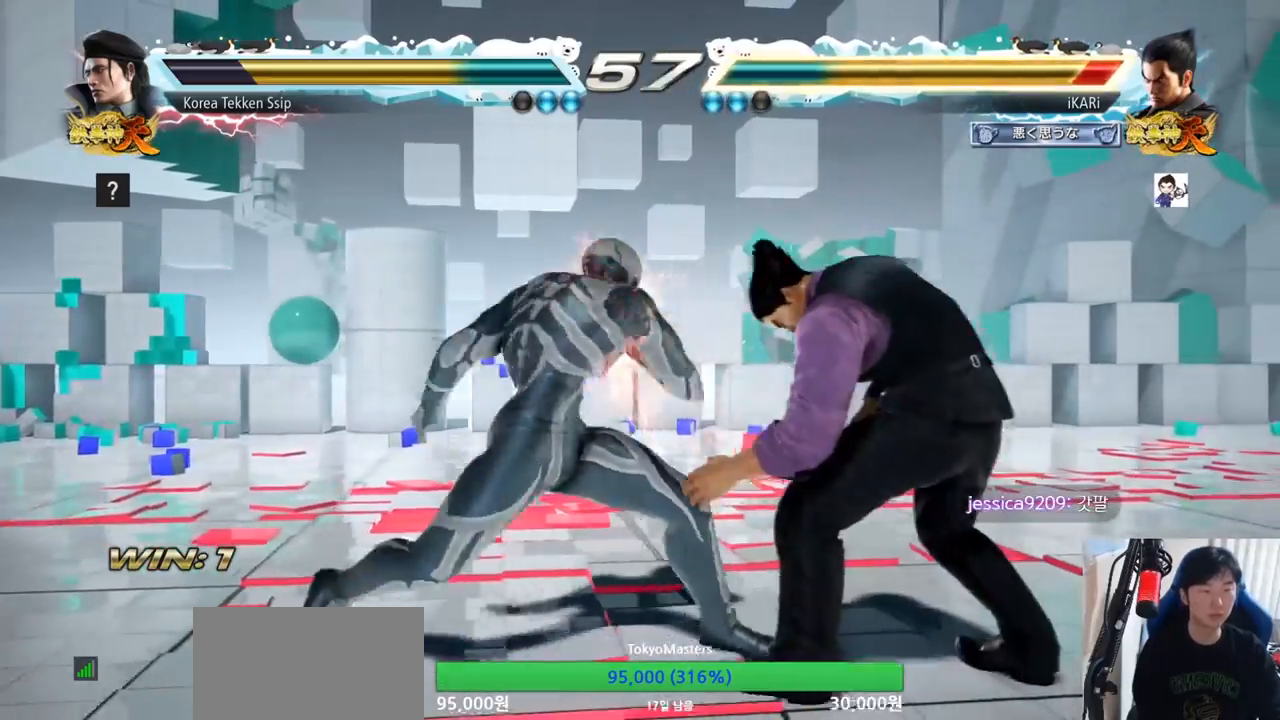
{"buttons": [], "left_stick": "center", "events": [[116, "left_stick", "right"], [350, "left_stick", "center"]]}
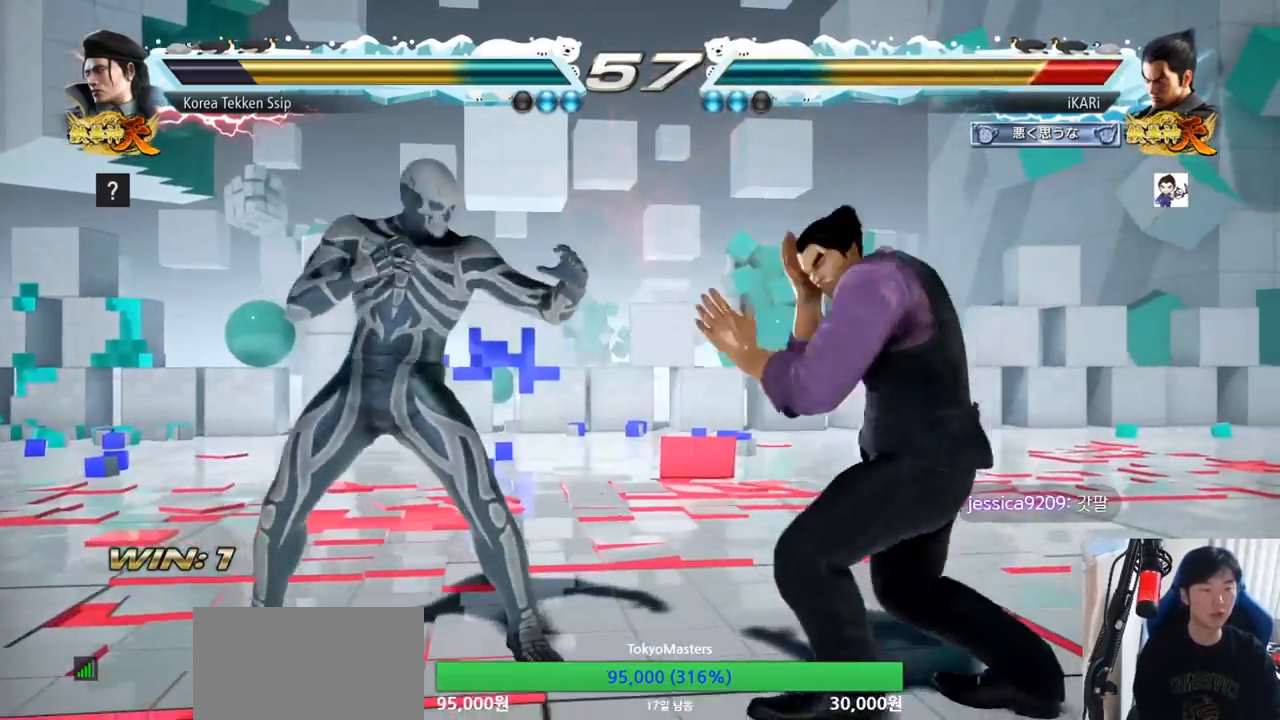
{"buttons": [], "left_stick": "center", "events": [[150, "left_stick", "right"], [434, "left_stick", "down"], [484, "left_stick", "center"]]}
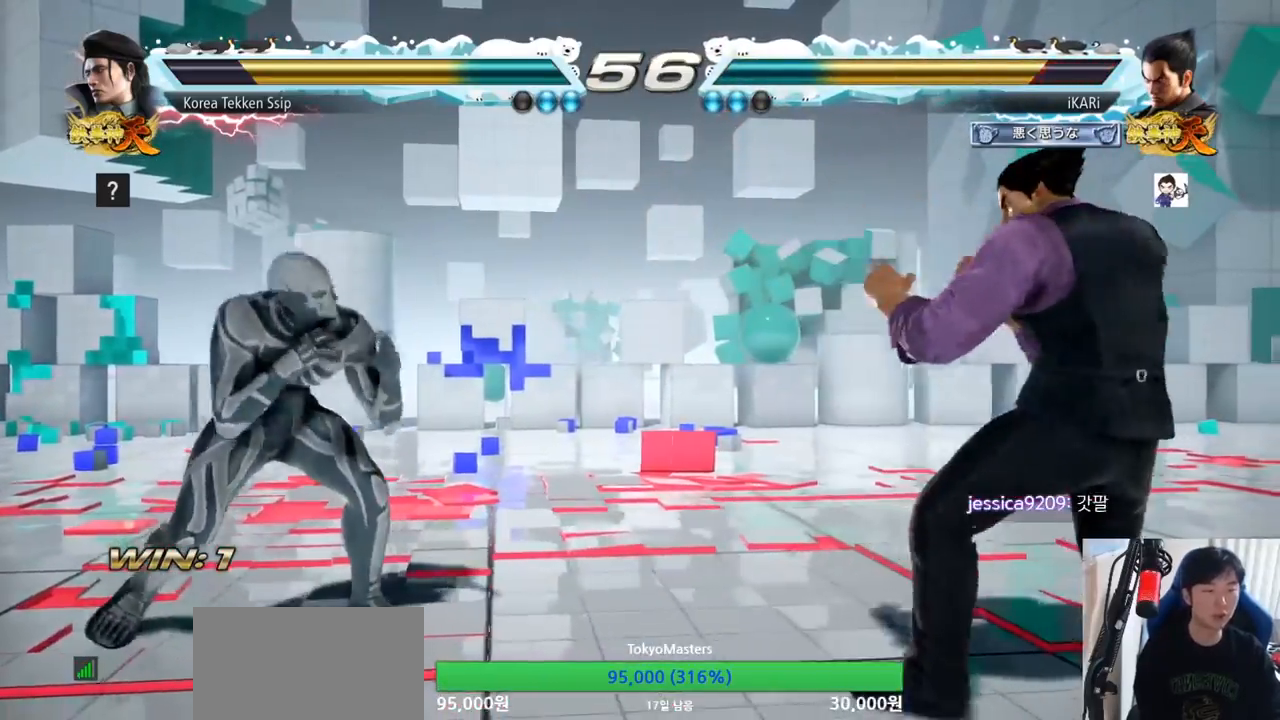
{"buttons": [], "left_stick": "center", "events": [[367, "left_stick", "right"], [500, "left_stick", "center"]]}
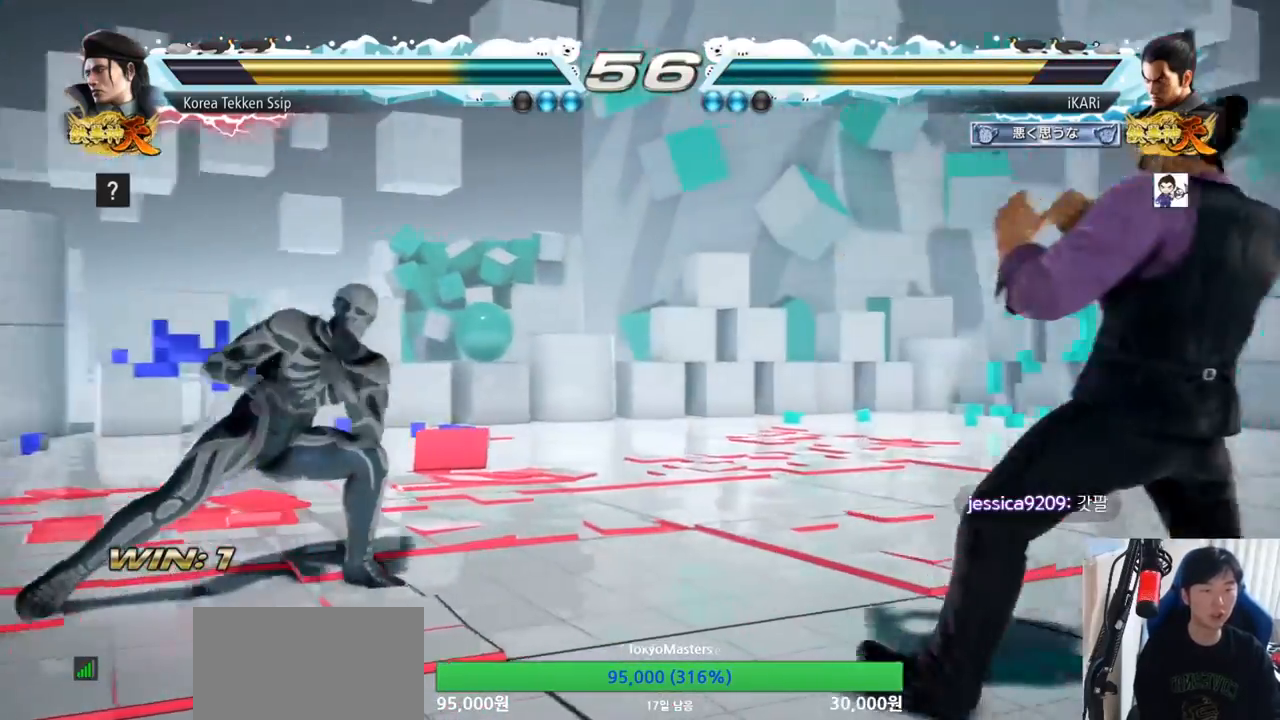
{"buttons": [], "left_stick": "left", "events": [[33, "left_stick", "down"], [83, "left_stick", "center"], [300, "left_stick", "left"], [367, "left_stick", "down"], [417, "left_stick", "left"]]}
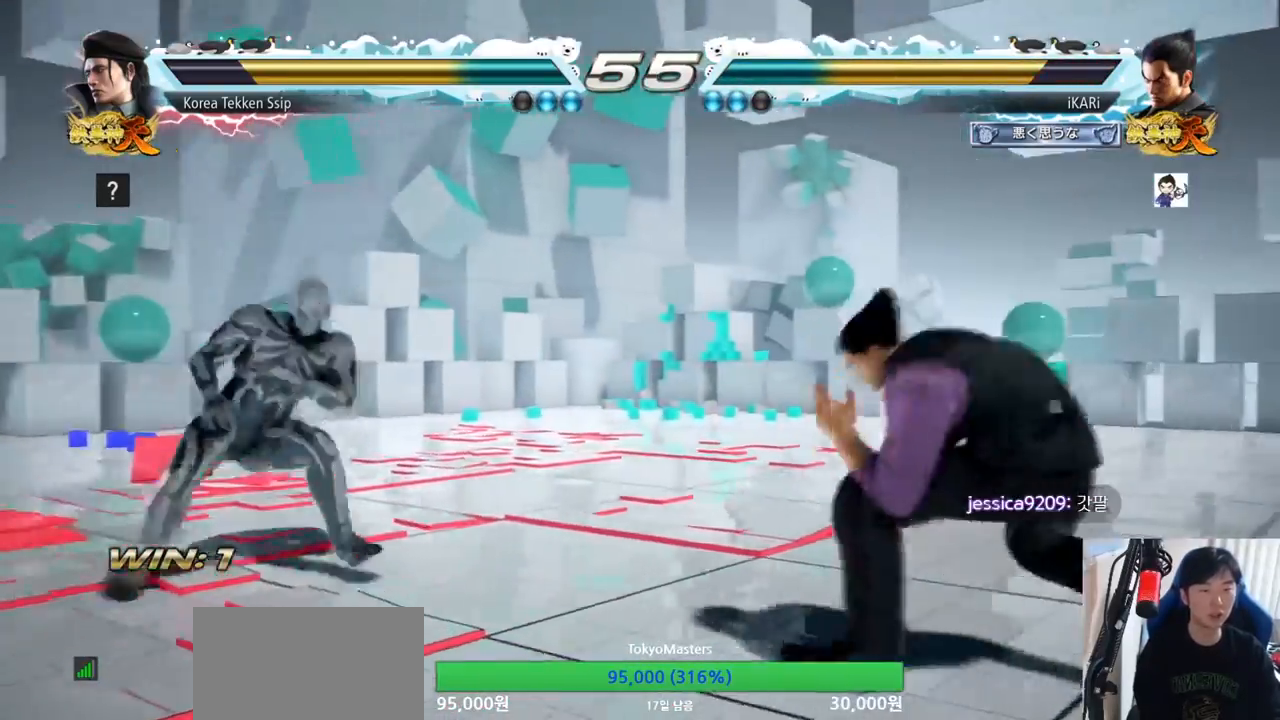
{"buttons": [], "left_stick": "center", "events": [[233, "left_stick", "down"], [266, "TRIANGLE", "down"], [283, "TRIANGLE", "up"], [300, "left_stick", "center"]]}
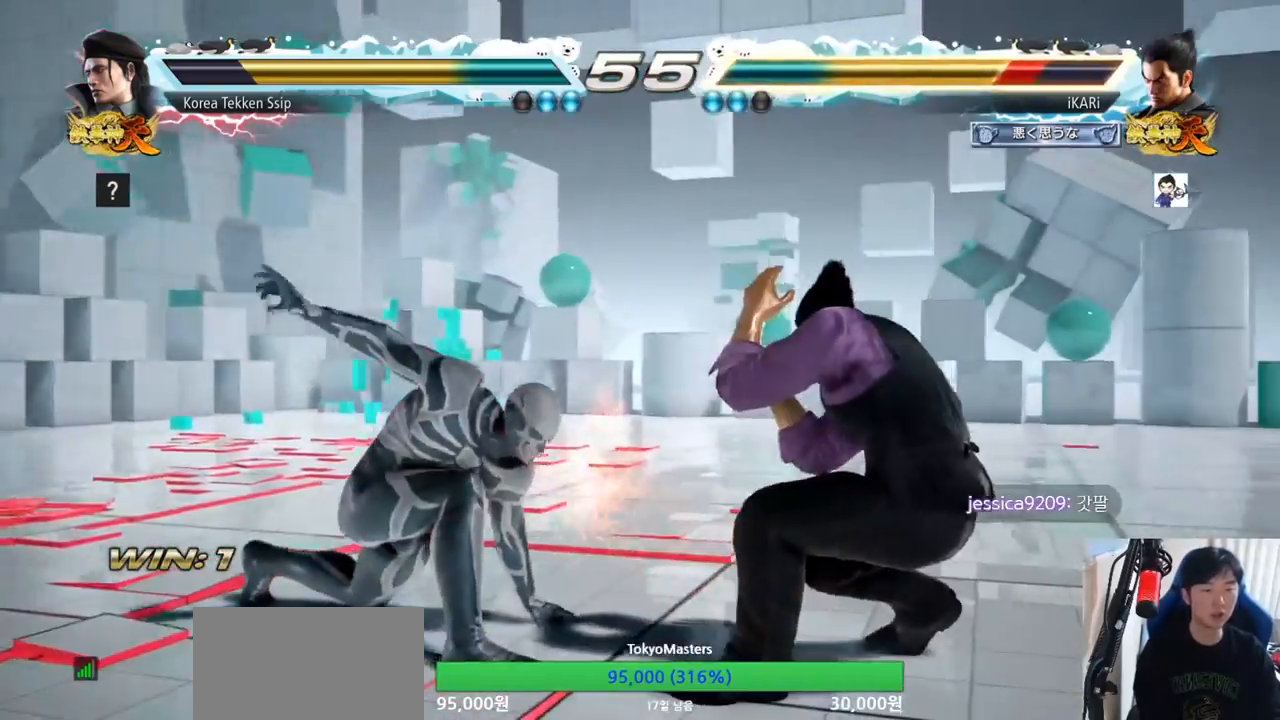
{"buttons": [], "left_stick": "center", "events": [[234, "left_stick", "right"], [284, "left_stick", "center"], [334, "left_stick", "right"], [501, "left_stick", "center"]]}
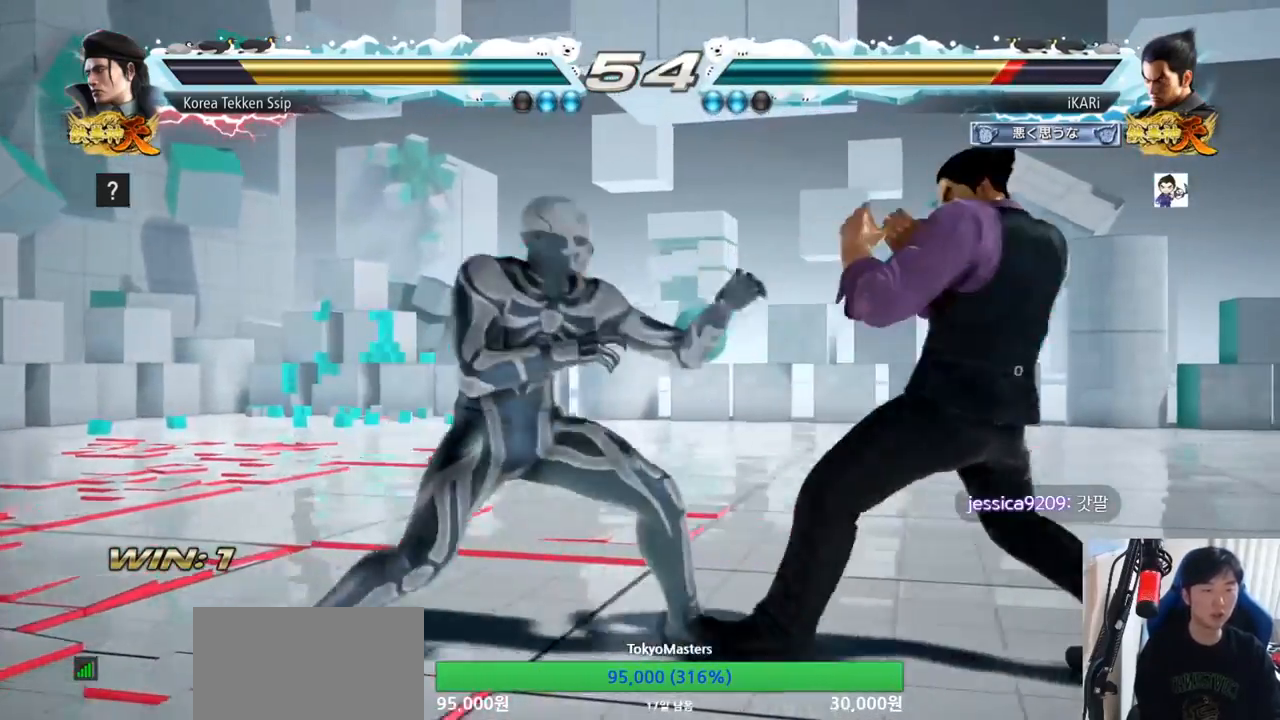
{"buttons": [], "left_stick": "center", "events": [[83, "left_stick", "right"], [266, "left_stick", "center"], [400, "left_stick", "left"], [450, "left_stick", "center"]]}
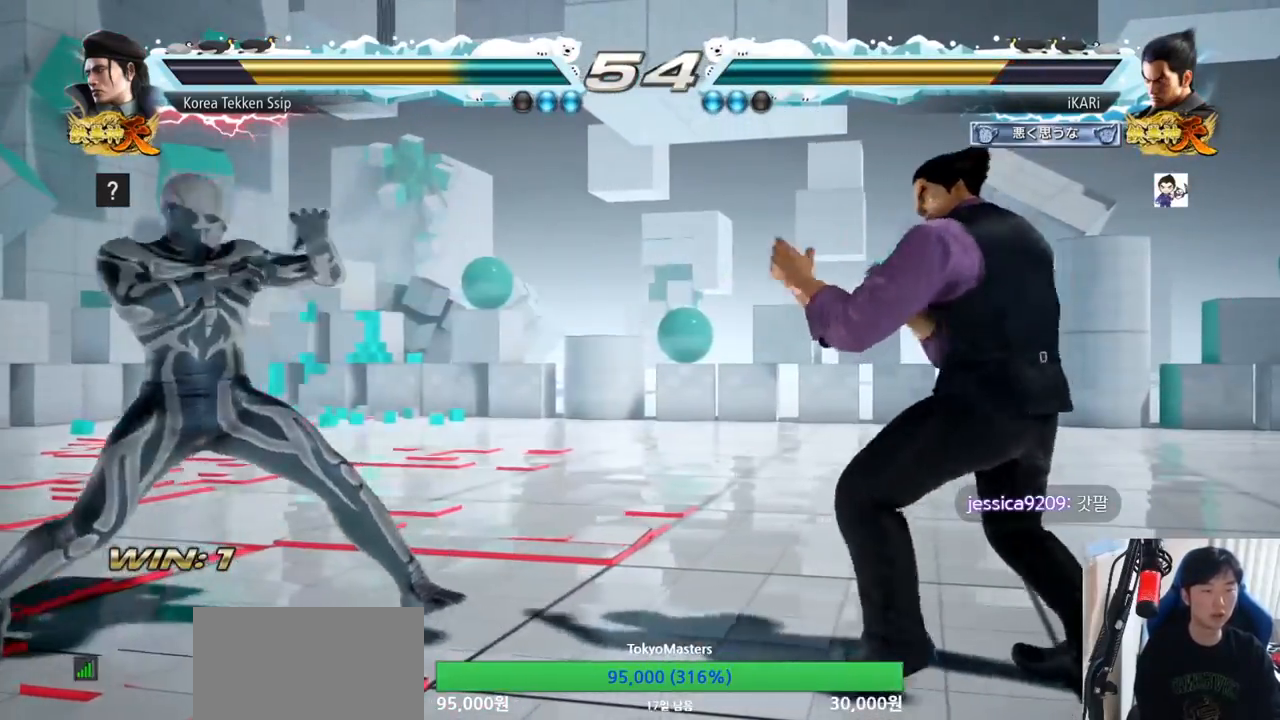
{"buttons": [], "left_stick": "right", "events": [[50, "left_stick", "left"], [184, "left_stick", "center"], [234, "left_stick", "down-right"], [250, "CIRCLE", "down"], [317, "CIRCLE", "up"], [434, "left_stick", "right"]]}
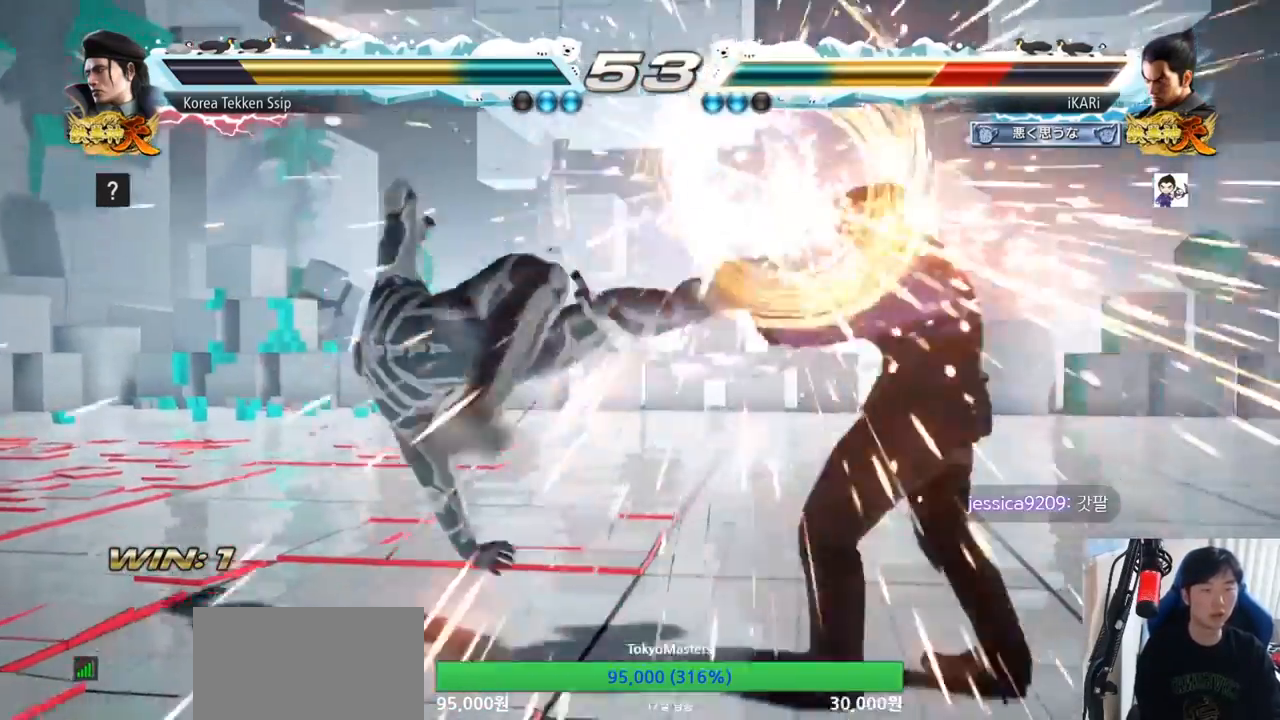
{"buttons": [], "left_stick": "center", "events": [[166, "left_stick", "center"]]}
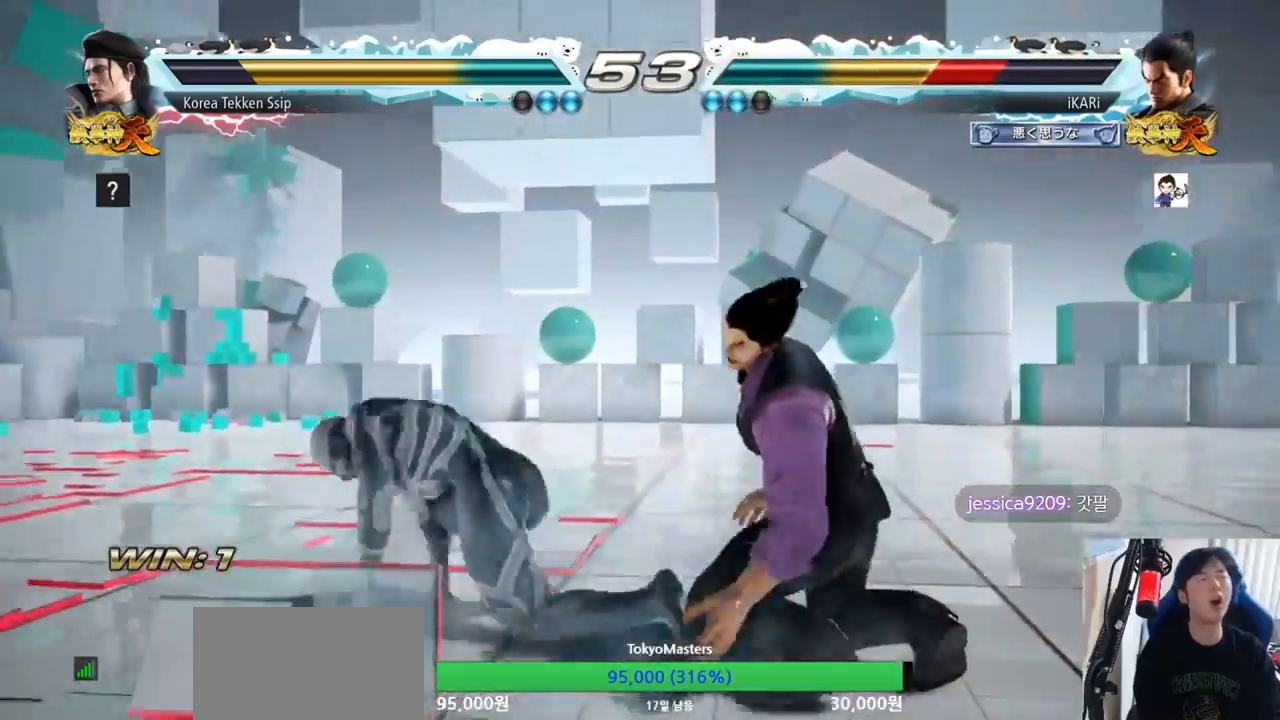
{"buttons": [], "left_stick": "center", "events": []}